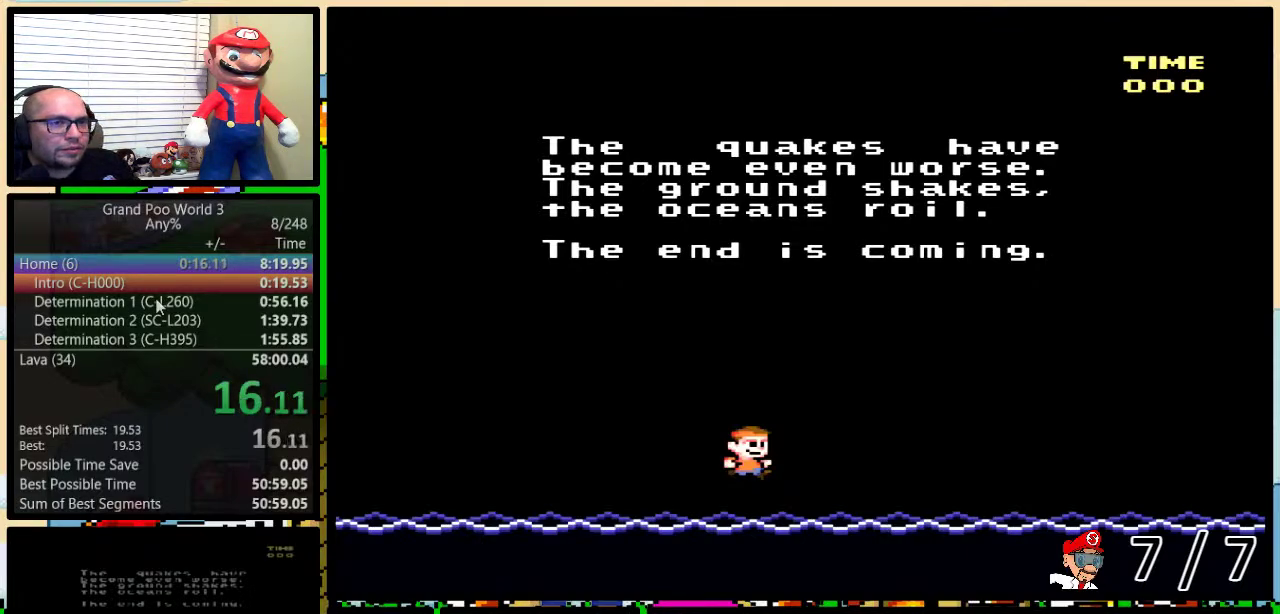
Gameplay with a controller (Nintendo layout); each line is a JSON object with the inputs held at the frame after it. "events" lists button and stick changes between this image and that frame as [ms after this image, input, new state], when the widget could be followed in between. Not read: L3 R3.
{"buttons": ["A", "B"], "events": [[317, "A", "down"], [384, "A", "up"], [384, "X", "down"], [467, "B", "down"], [467, "X", "up"], [501, "A", "down"]]}
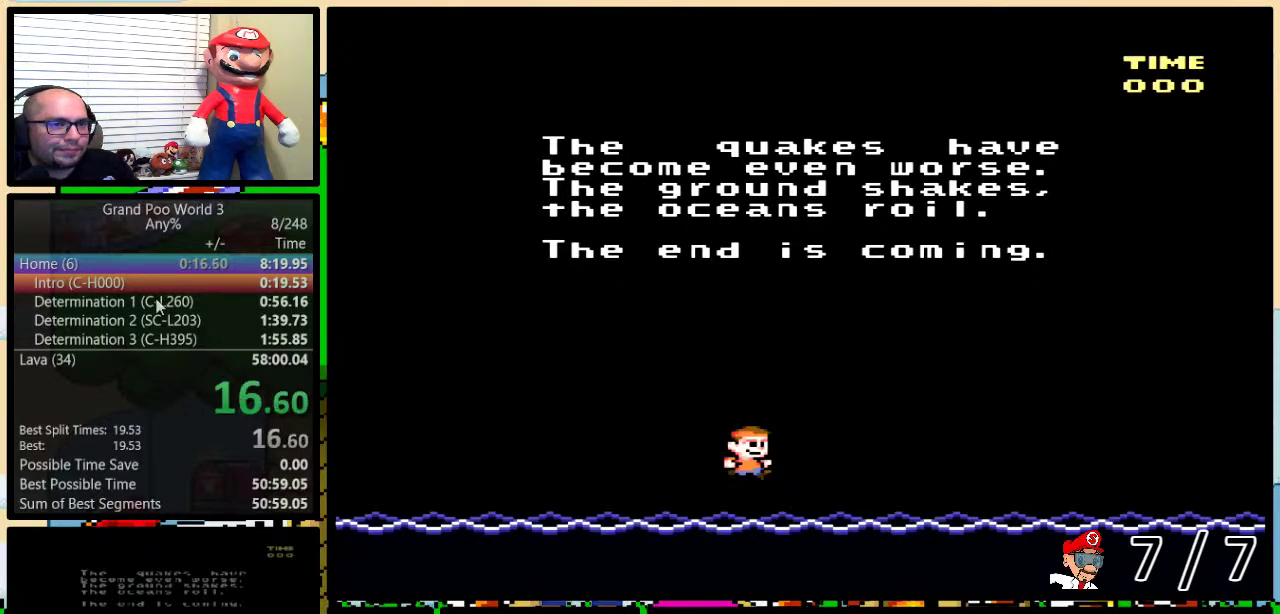
{"buttons": ["B", "X"]}
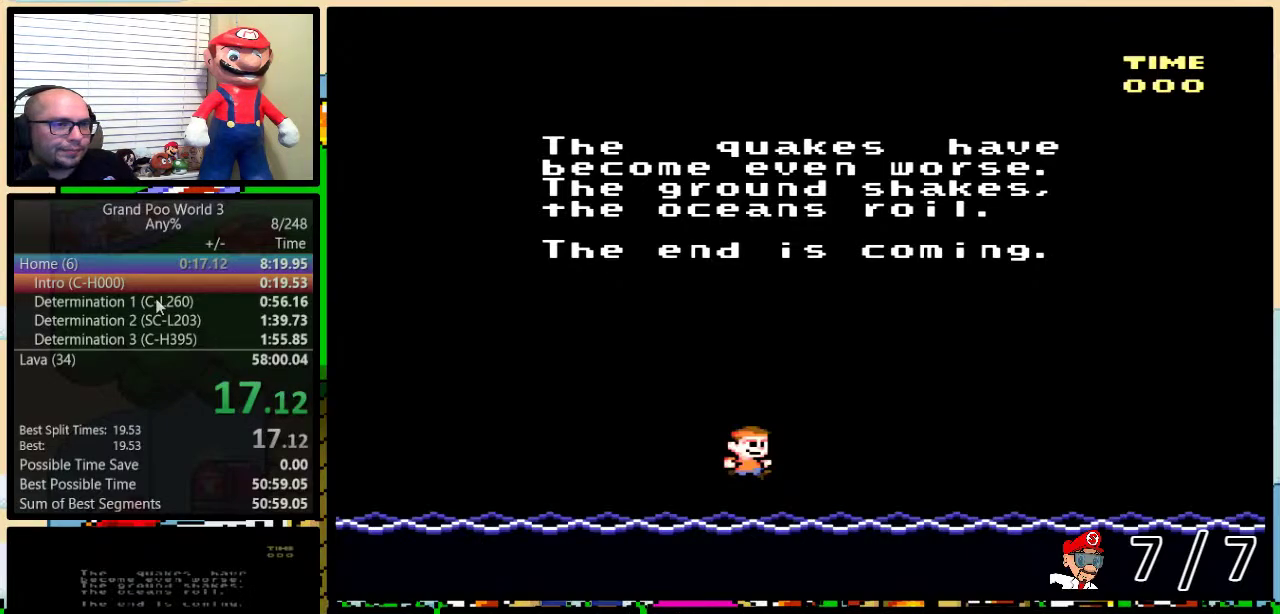
{"buttons": ["A", "Y"]}
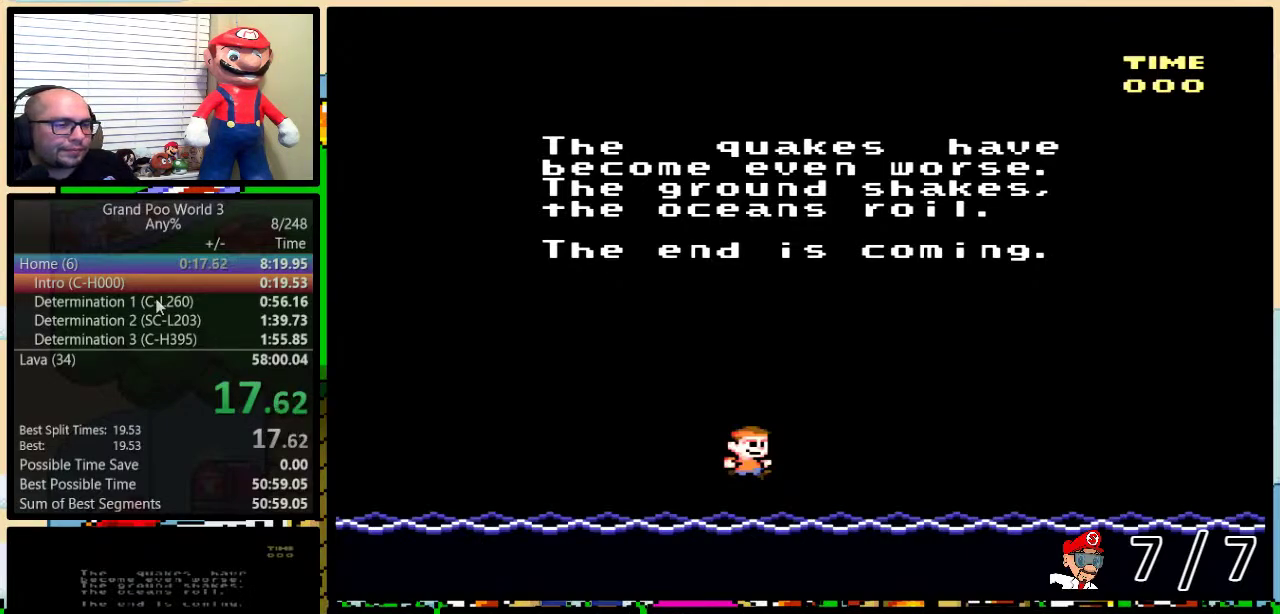
{"buttons": ["B", "Y"]}
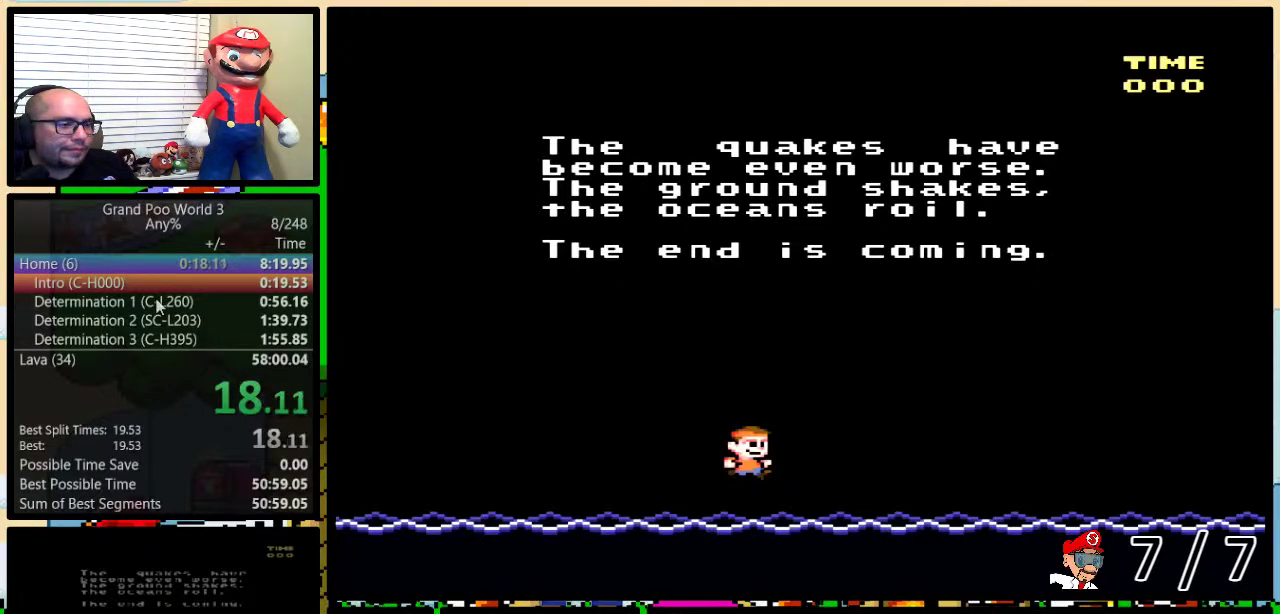
{"buttons": ["X"]}
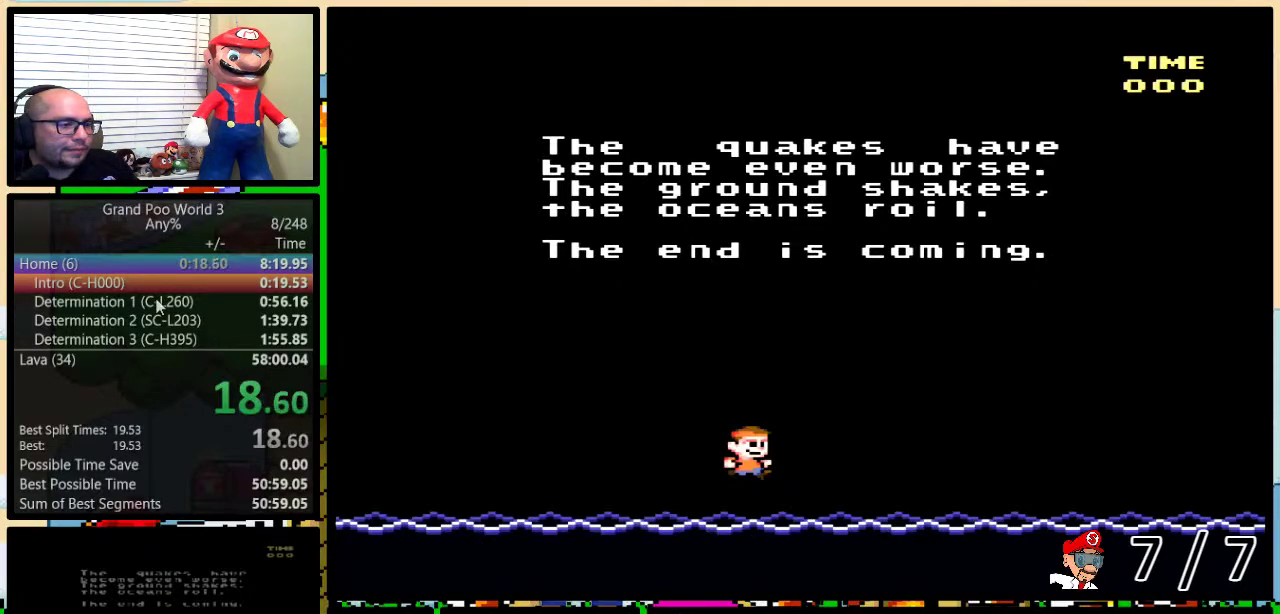
{"buttons": ["A", "B", "Y"]}
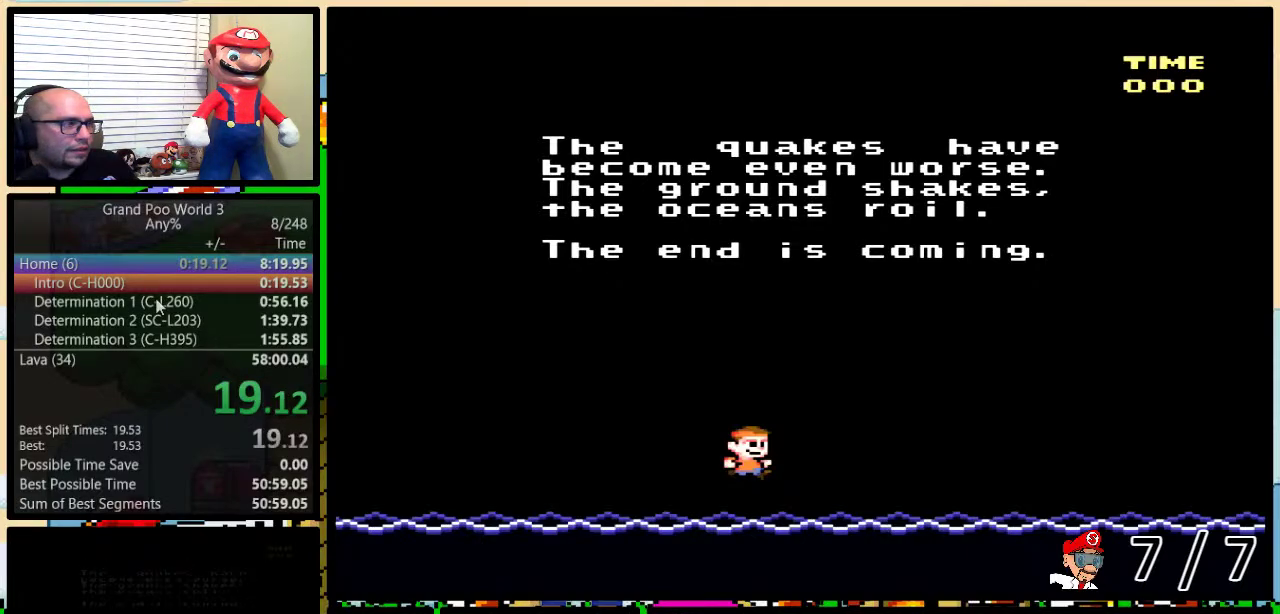
{"buttons": ["B"]}
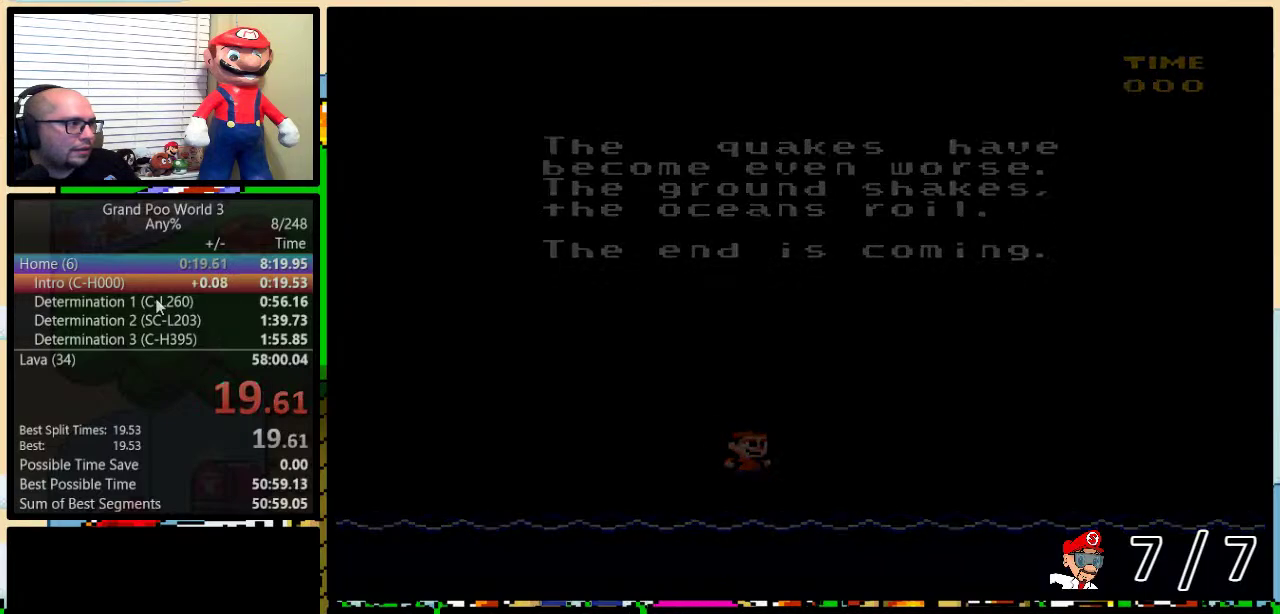
{"buttons": []}
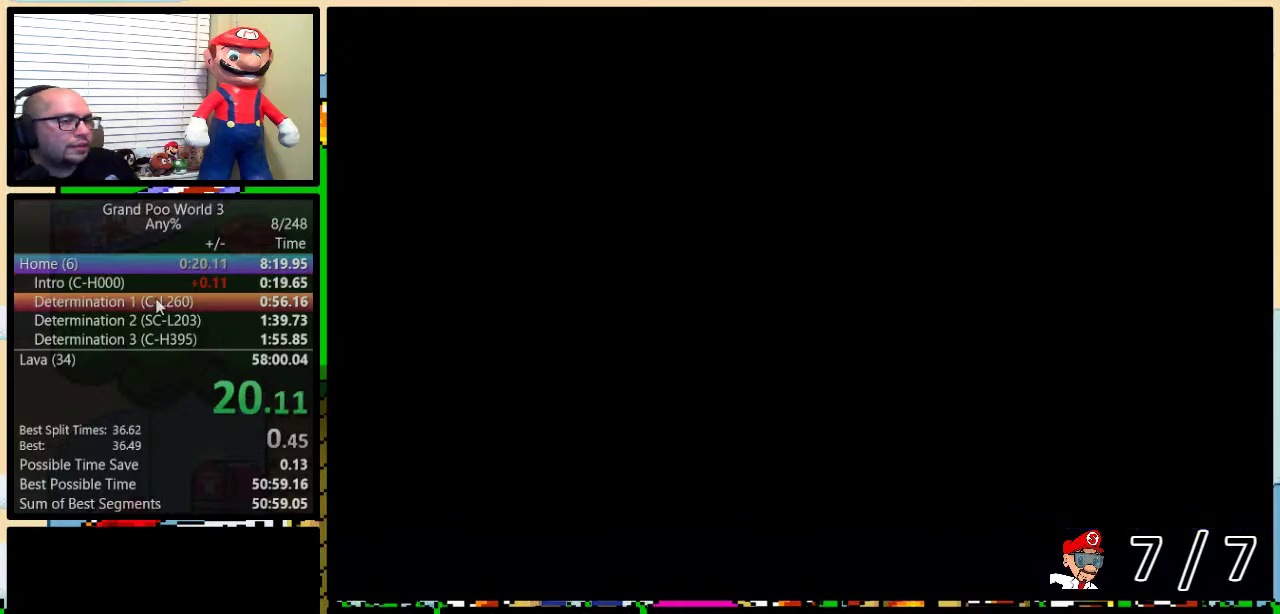
{"buttons": [], "events": []}
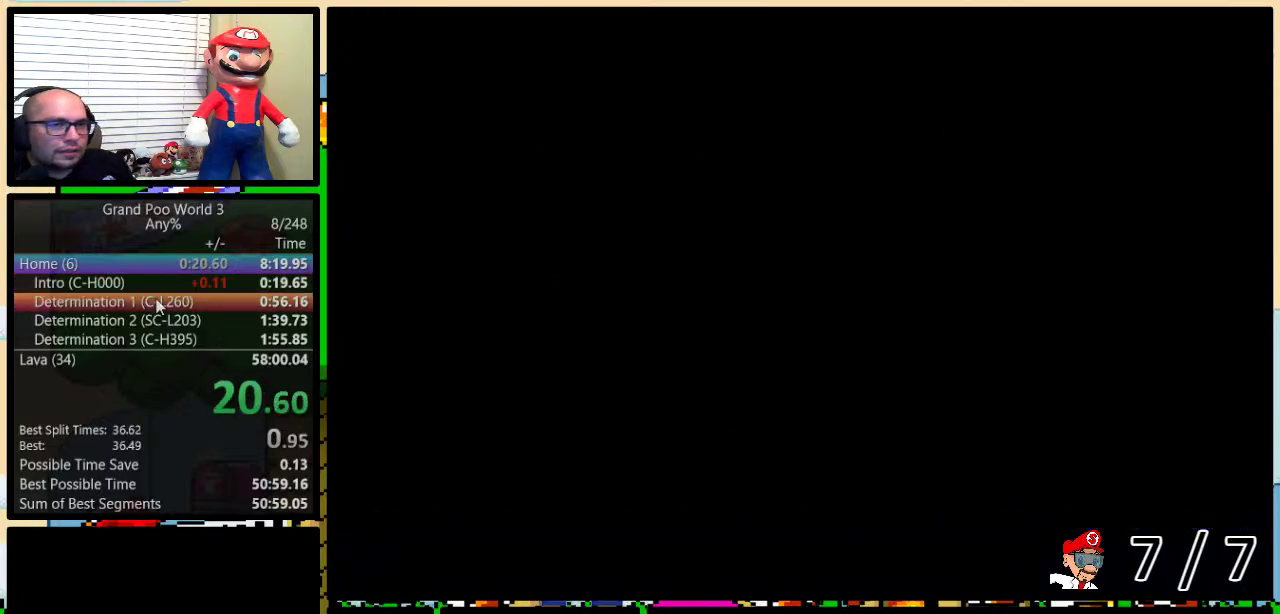
{"buttons": [], "events": []}
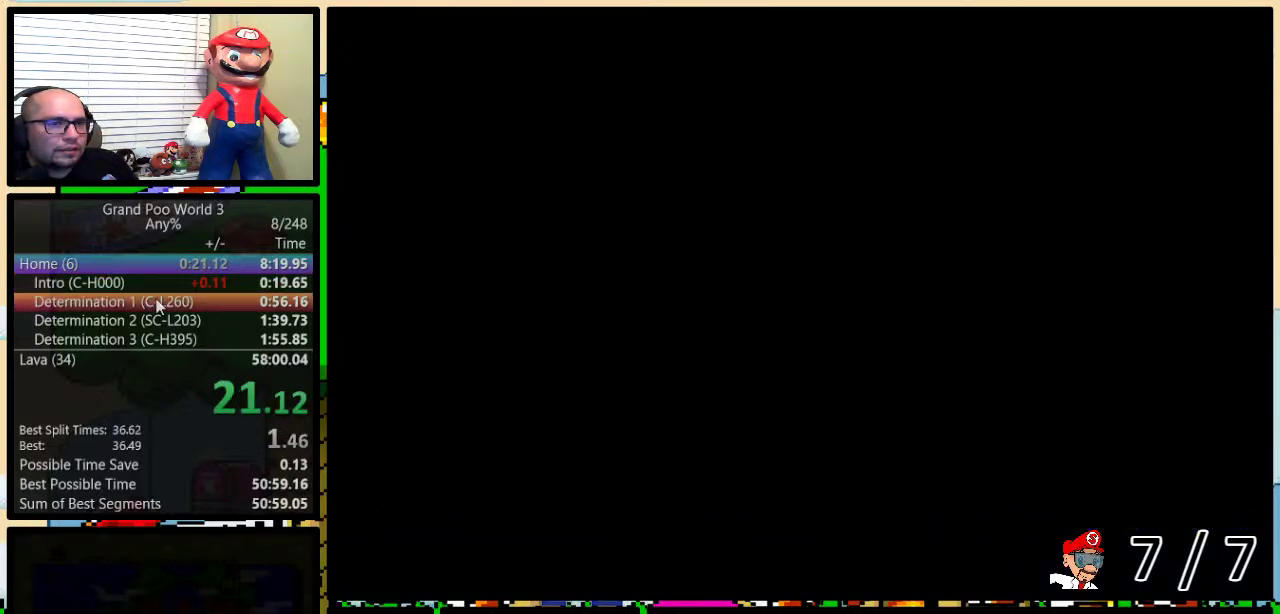
{"buttons": [], "events": []}
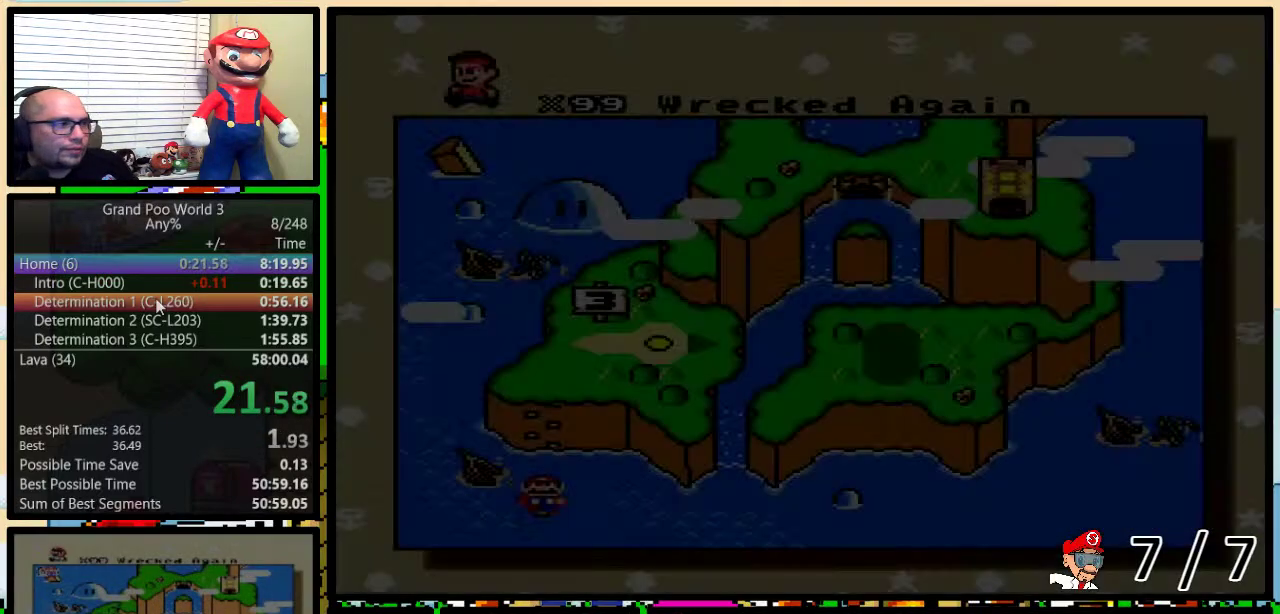
{"buttons": [], "events": [[133, "DPAD_UP", "down"], [200, "DPAD_UP", "up"], [384, "DPAD_UP", "down"], [484, "DPAD_UP", "up"]]}
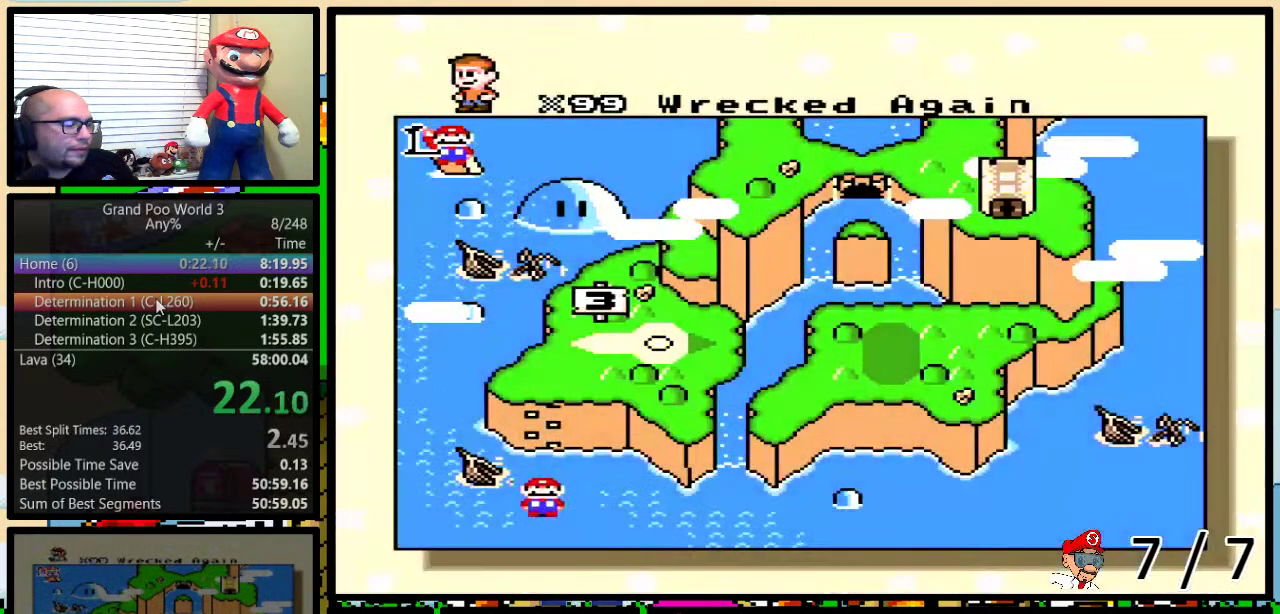
{"buttons": [], "events": [[50, "DPAD_UP", "down"], [250, "DPAD_UP", "up"]]}
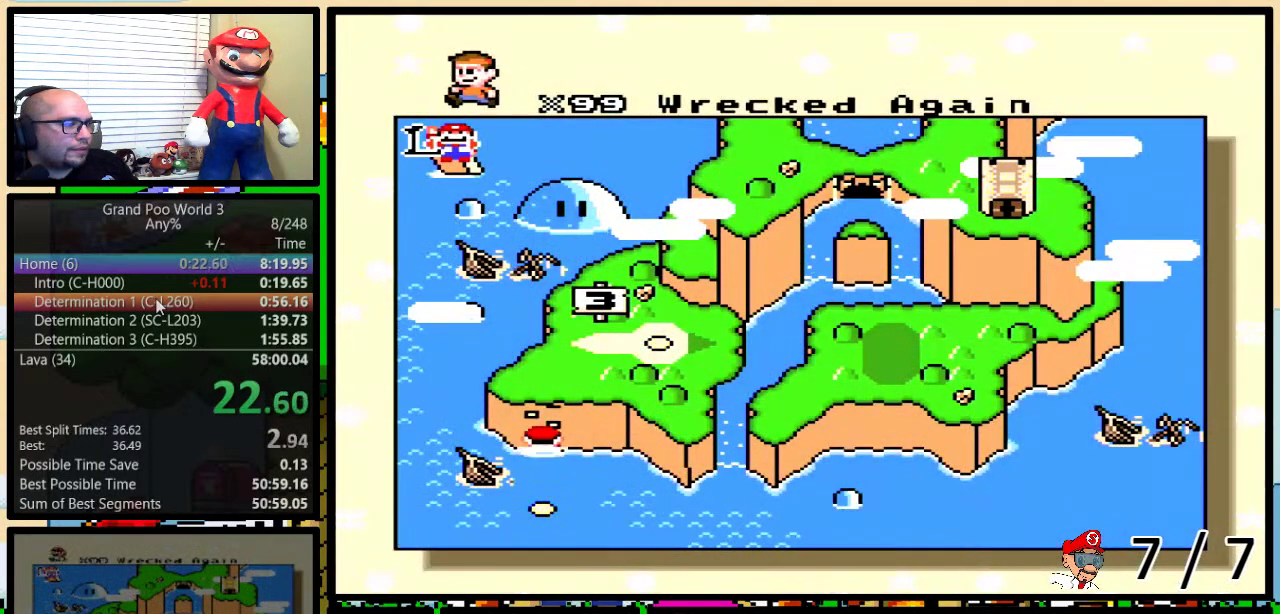
{"buttons": [], "events": []}
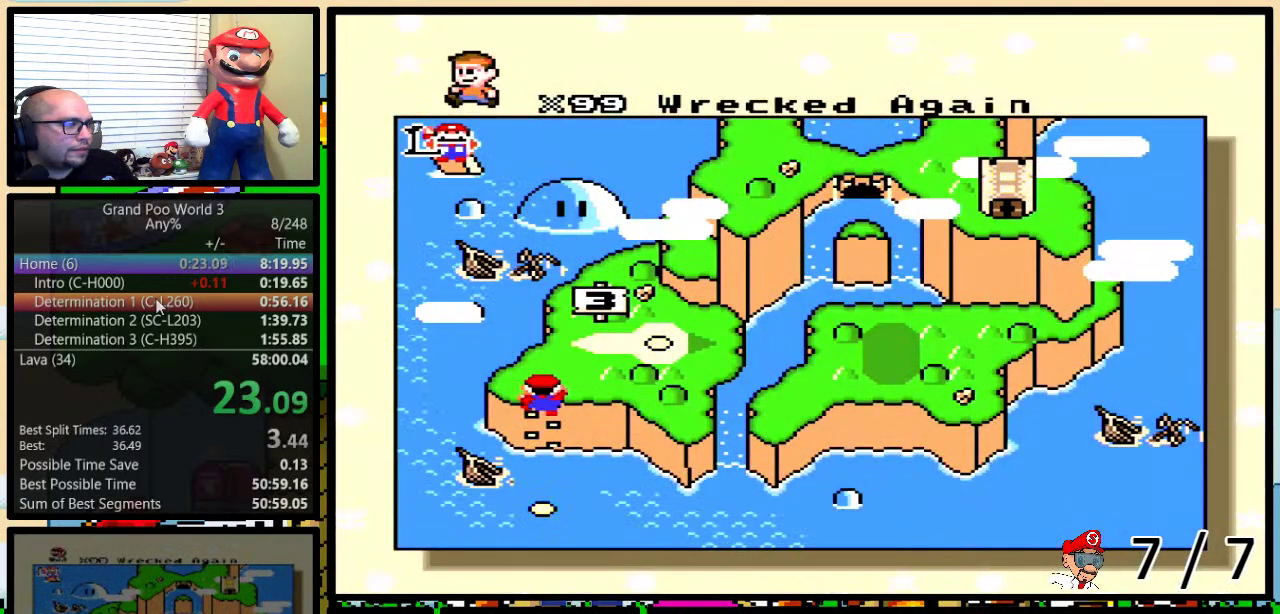
{"buttons": ["B"], "events": [[233, "X", "down"], [283, "X", "up"], [316, "A", "down"], [316, "Y", "down"], [367, "A", "up"], [367, "Y", "up"], [383, "X", "down"], [483, "B", "down"], [483, "X", "up"]]}
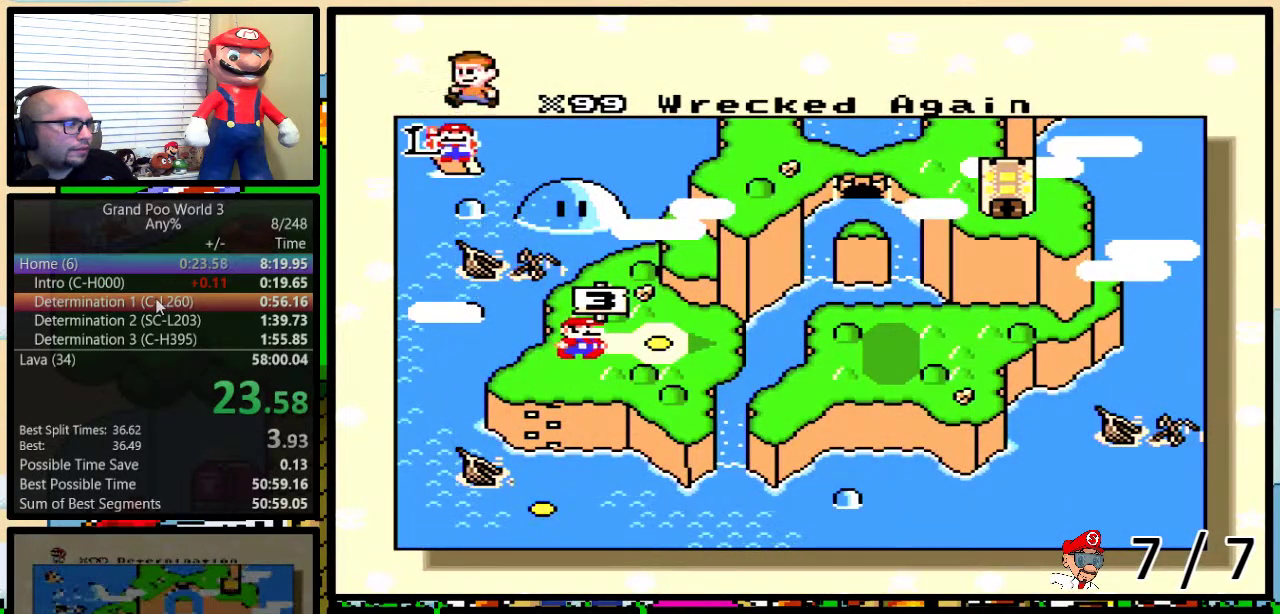
{"buttons": ["B", "X", "Y"], "events": [[33, "B", "up"], [67, "X", "down"], [100, "B", "down"], [100, "Y", "down"], [167, "X", "up"], [250, "B", "up"], [250, "X", "down"], [250, "Y", "up"], [300, "B", "down"], [300, "Y", "down"], [367, "B", "up"], [367, "X", "up"], [367, "Y", "up"], [434, "X", "down"], [501, "B", "down"], [501, "Y", "down"]]}
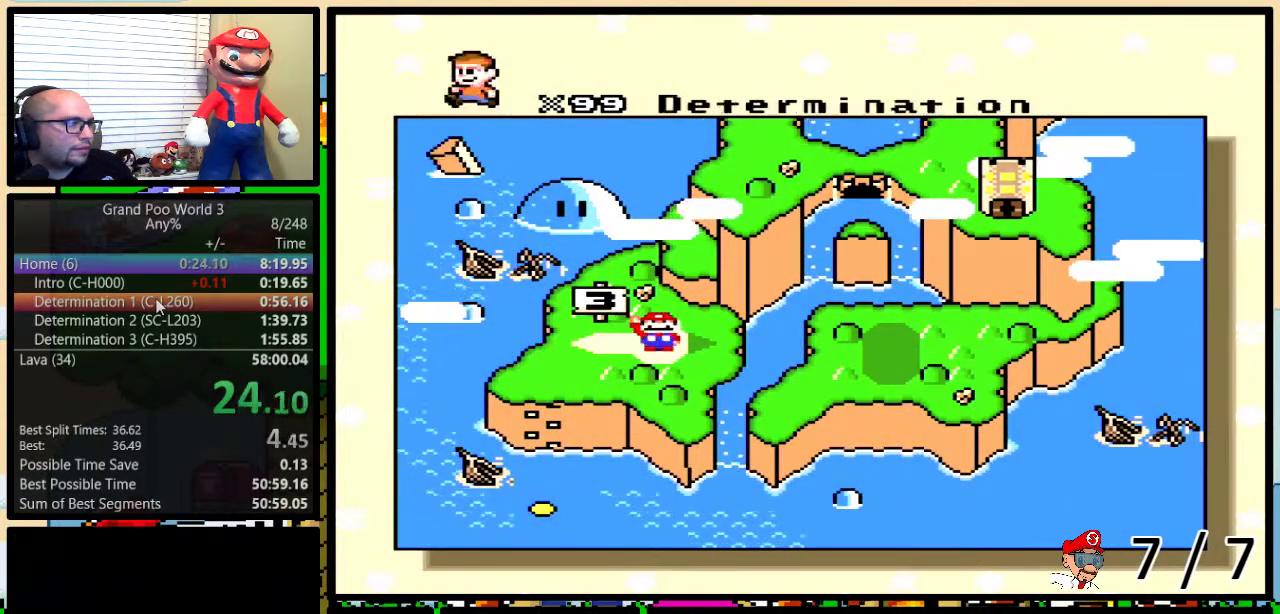
{"buttons": [], "events": [[33, "X", "up"], [66, "A", "down"], [66, "B", "up"], [66, "Y", "up"], [133, "A", "up"], [133, "X", "down"], [216, "B", "down"], [216, "X", "up"], [216, "Y", "down"], [283, "B", "up"], [283, "X", "down"], [283, "Y", "up"], [400, "X", "up"]]}
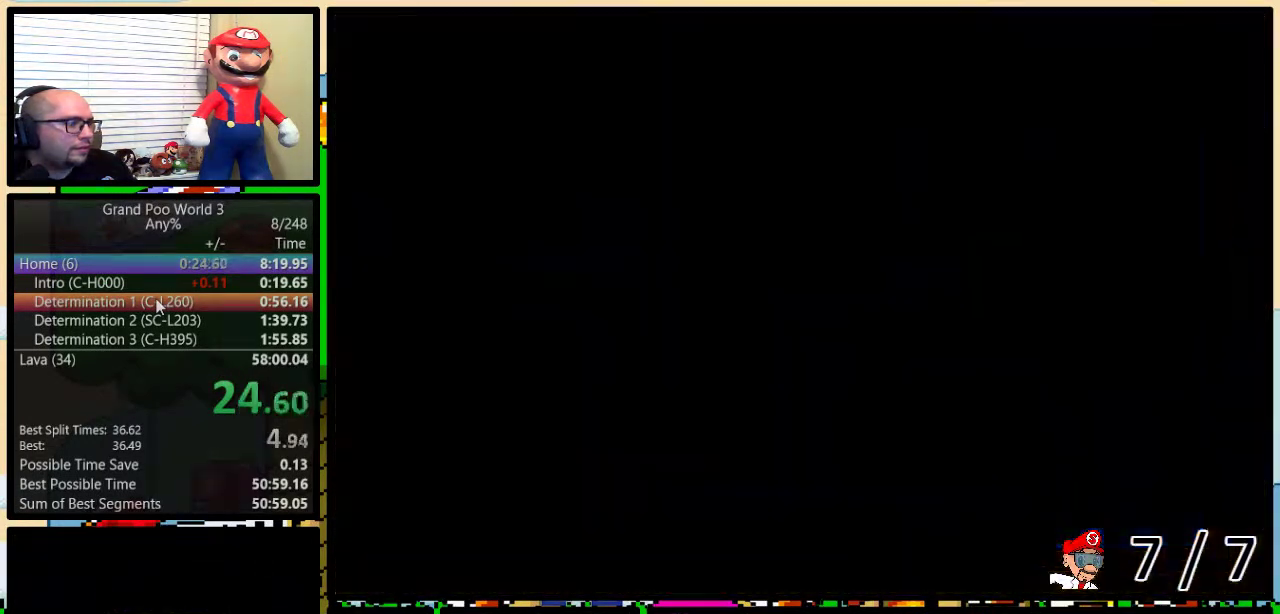
{"buttons": [], "events": []}
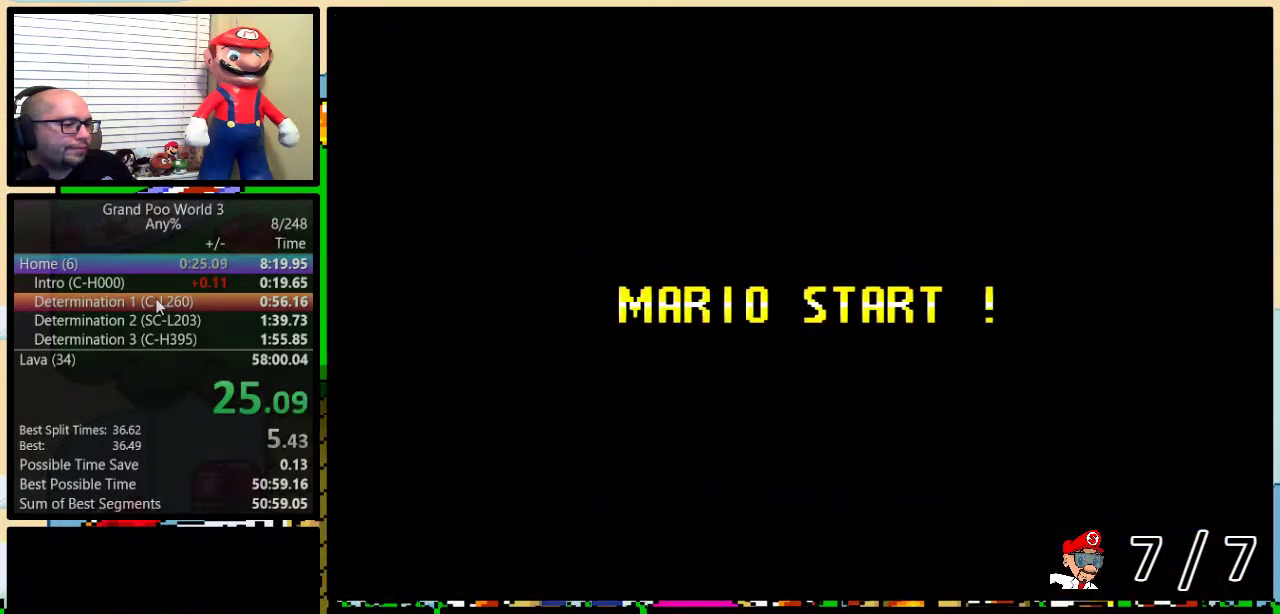
{"buttons": [], "events": []}
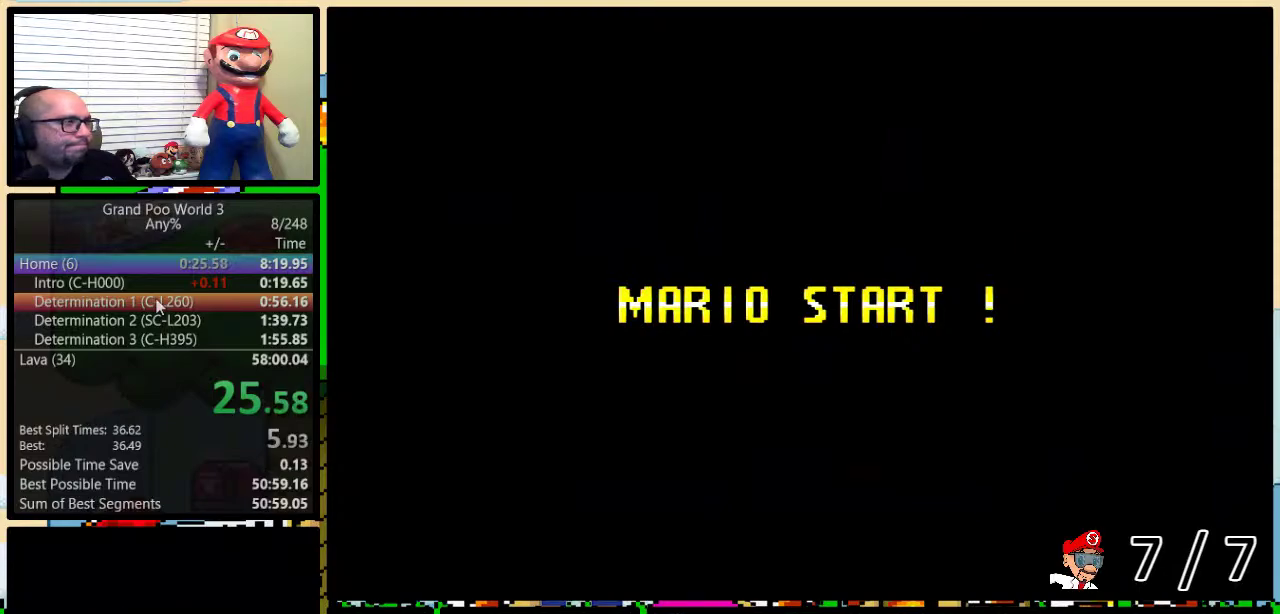
{"buttons": ["B"], "events": [[467, "B", "down"]]}
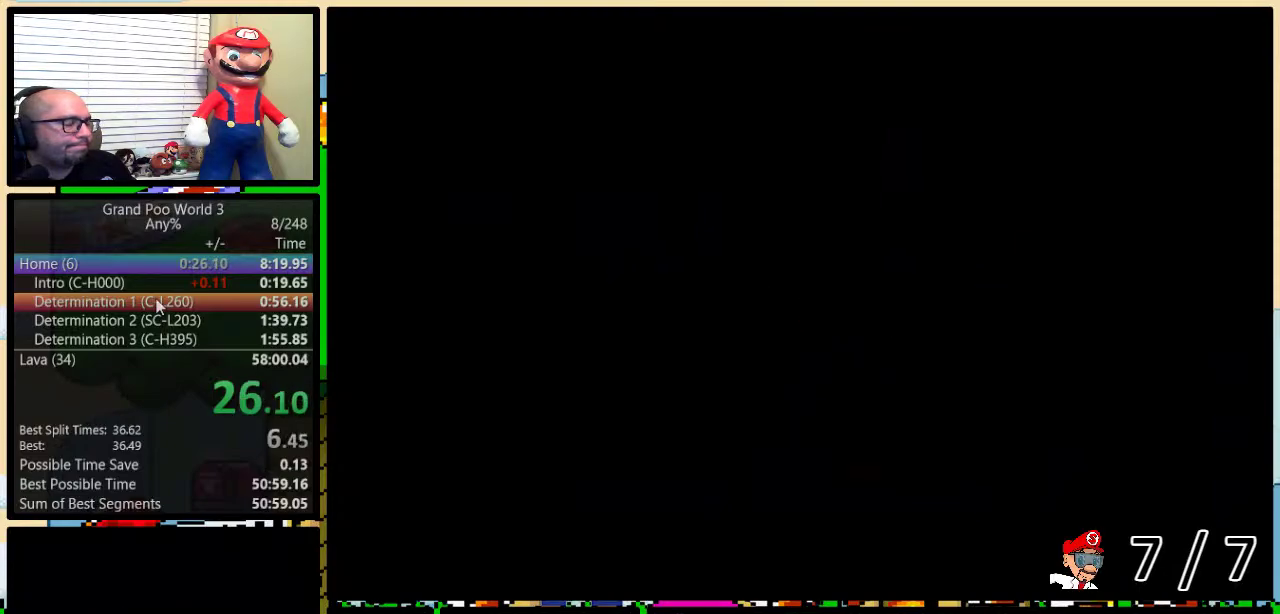
{"buttons": ["B", "Y", "DPAD_UP", "DPAD_RIGHT"], "events": [[84, "B", "up"], [217, "Y", "down"], [267, "B", "down"], [351, "DPAD_RIGHT", "down"], [451, "DPAD_UP", "down"]]}
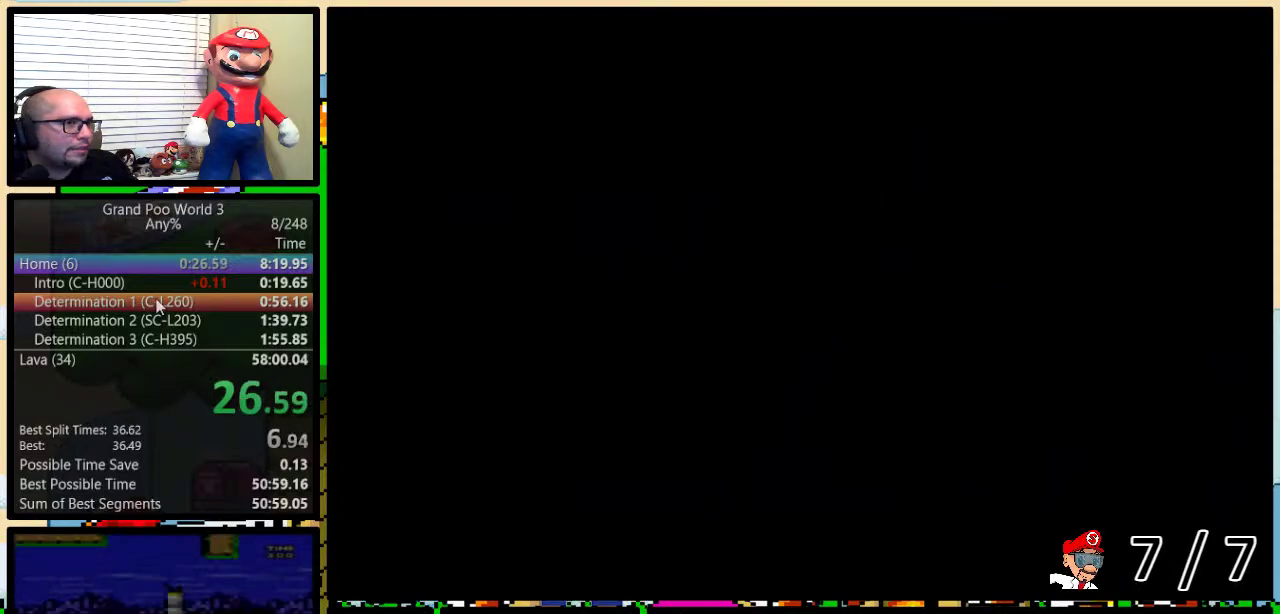
{"buttons": ["B", "Y", "DPAD_RIGHT"], "events": [[501, "DPAD_UP", "up"]]}
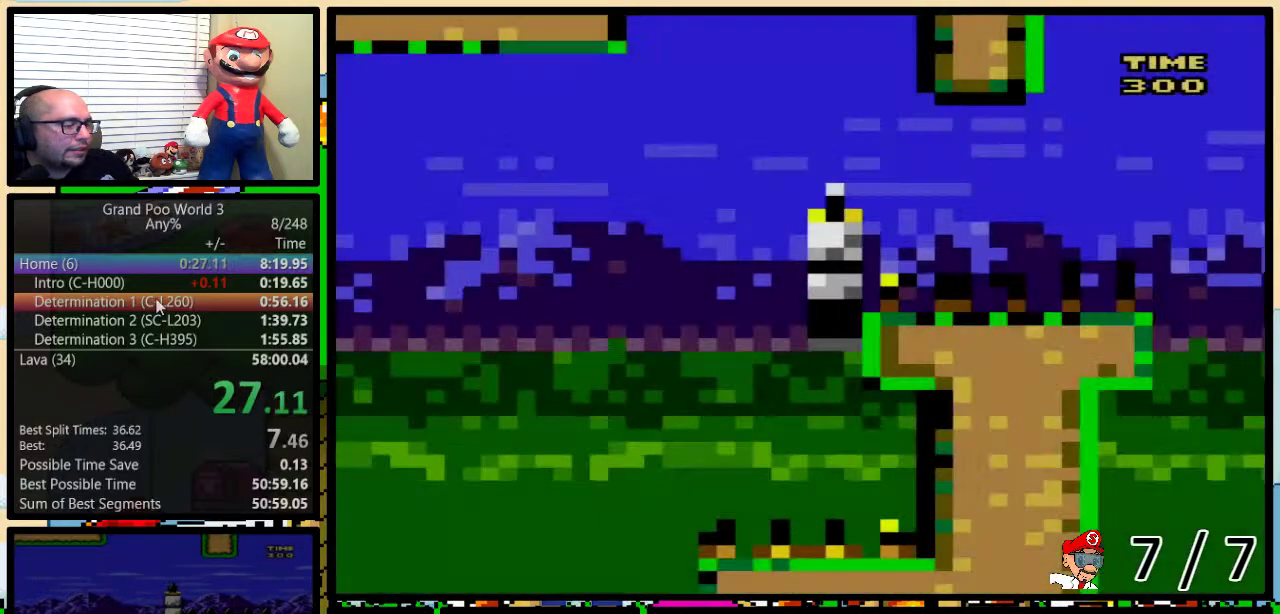
{"buttons": ["Y", "DPAD_UP", "DPAD_RIGHT"], "events": [[183, "B", "up"], [467, "DPAD_UP", "down"]]}
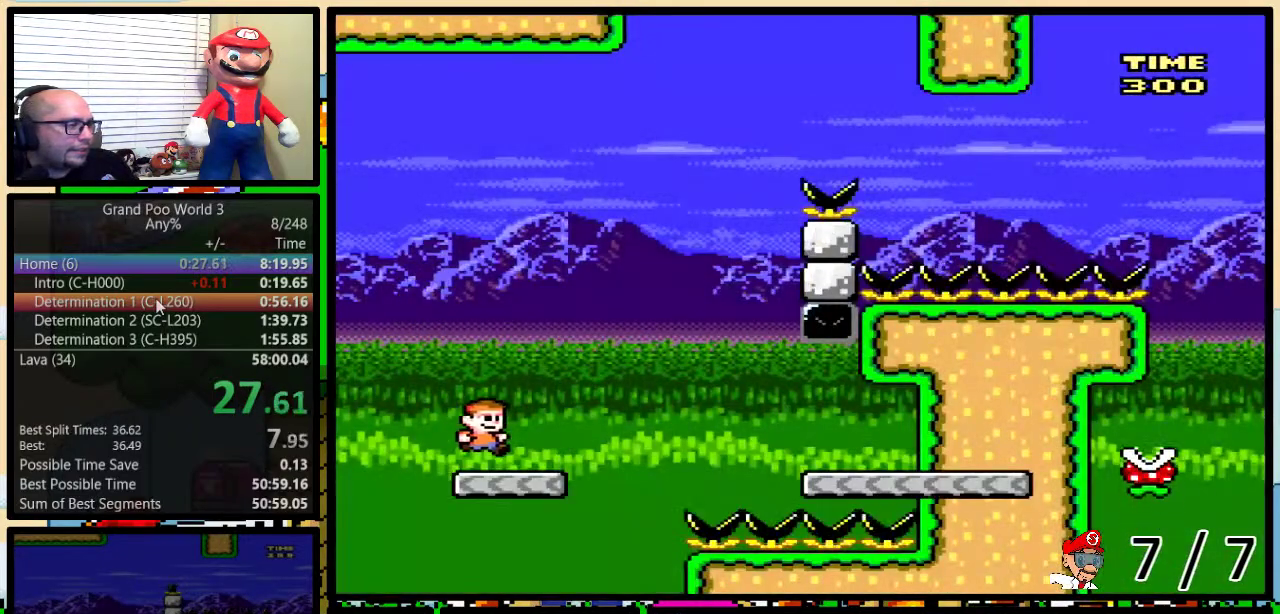
{"buttons": ["A", "Y", "DPAD_UP", "DPAD_RIGHT"], "events": [[184, "A", "down"], [267, "A", "up"], [400, "A", "down"]]}
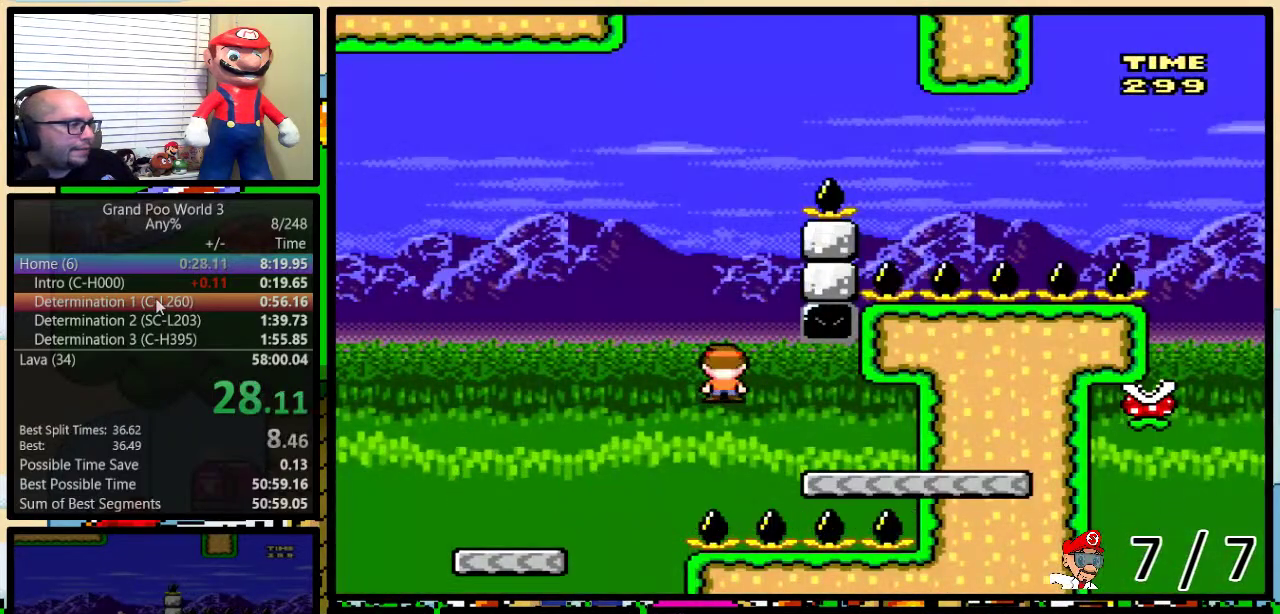
{"buttons": ["B", "Y", "DPAD_LEFT"], "events": [[17, "DPAD_UP", "up"], [84, "DPAD_LEFT", "down"], [84, "DPAD_RIGHT", "up"], [184, "A", "up"], [334, "B", "down"]]}
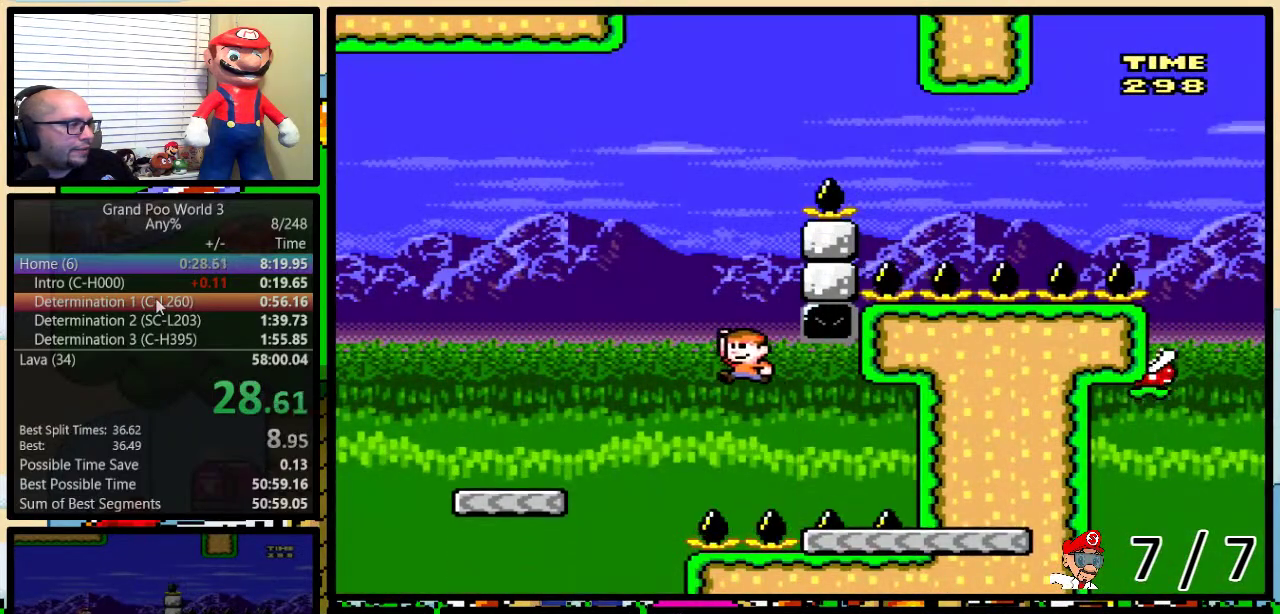
{"buttons": ["Y", "DPAD_UP", "DPAD_RIGHT"], "events": [[350, "DPAD_LEFT", "up"], [367, "DPAD_RIGHT", "down"], [400, "DPAD_UP", "down"], [467, "B", "up"]]}
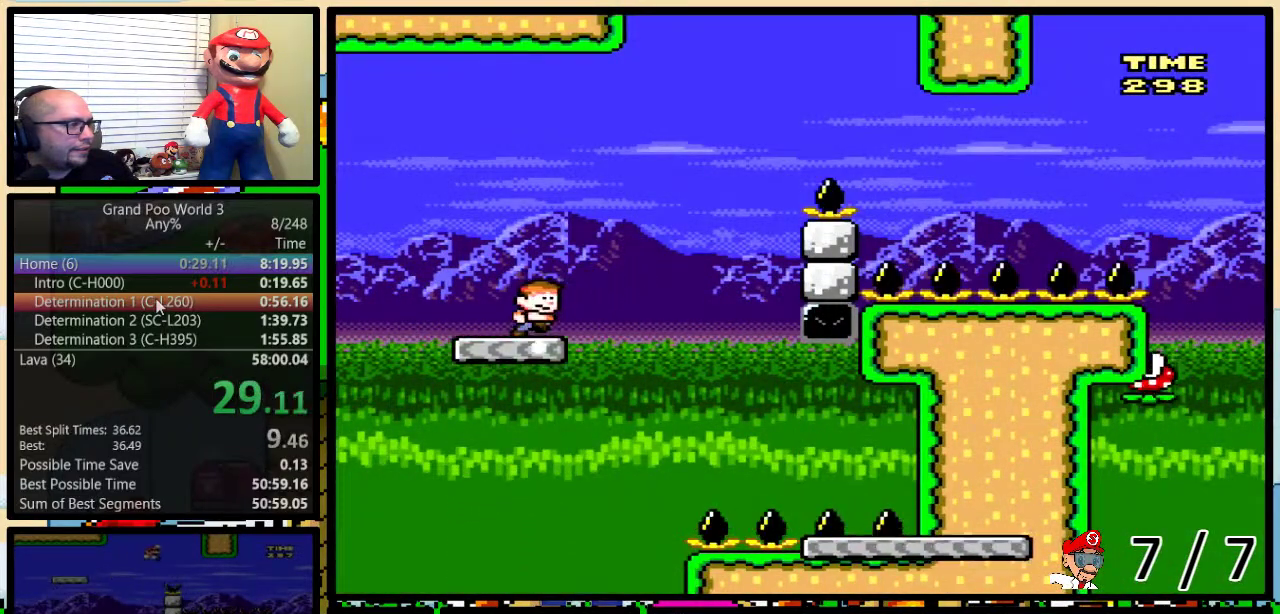
{"buttons": ["B", "Y", "DPAD_UP", "DPAD_RIGHT"], "events": [[216, "B", "down"]]}
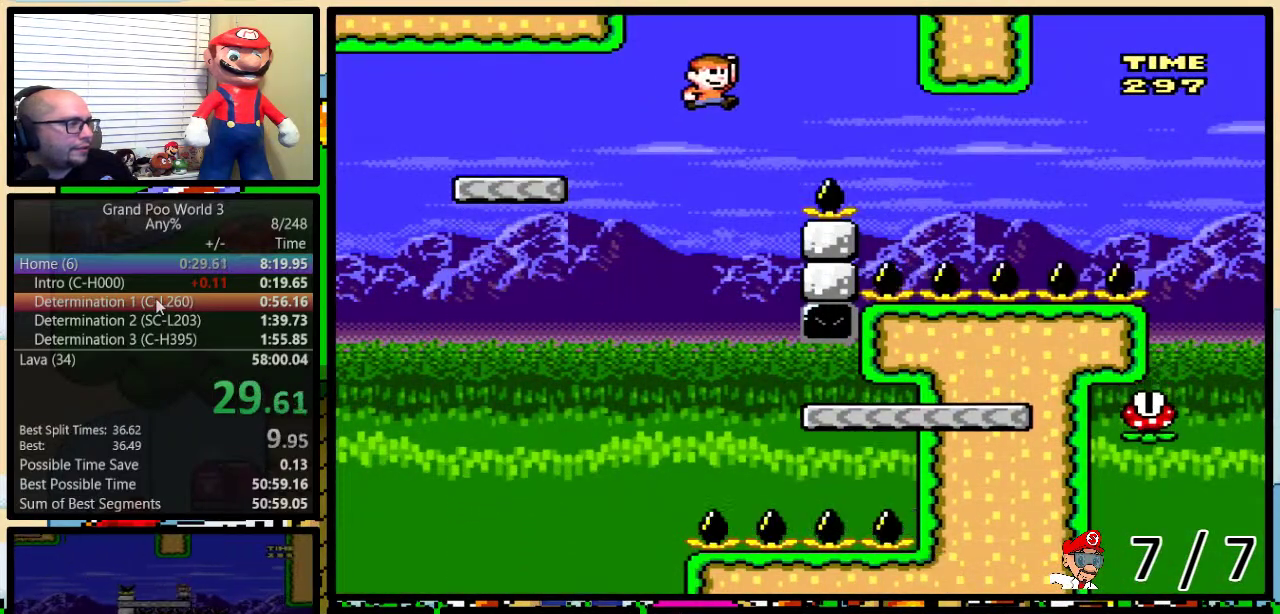
{"buttons": ["Y", "DPAD_UP", "DPAD_RIGHT"], "events": [[350, "B", "up"]]}
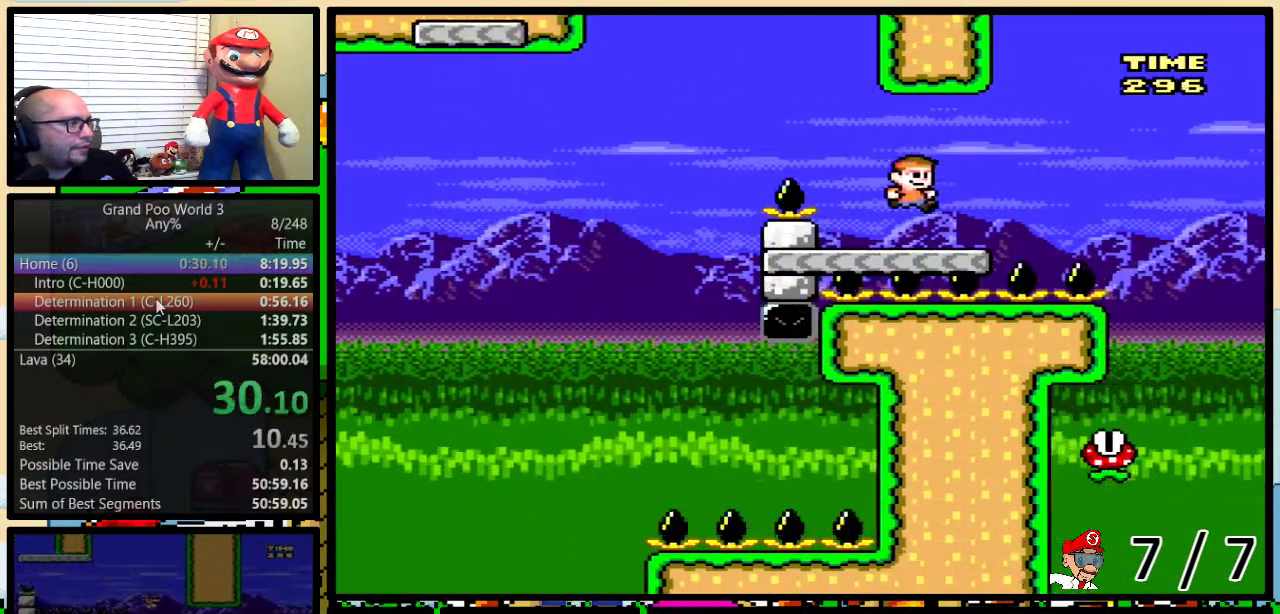
{"buttons": ["Y", "DPAD_LEFT"], "events": [[84, "A", "down"], [151, "A", "up"], [401, "DPAD_UP", "up"], [451, "DPAD_RIGHT", "up"], [484, "DPAD_LEFT", "down"]]}
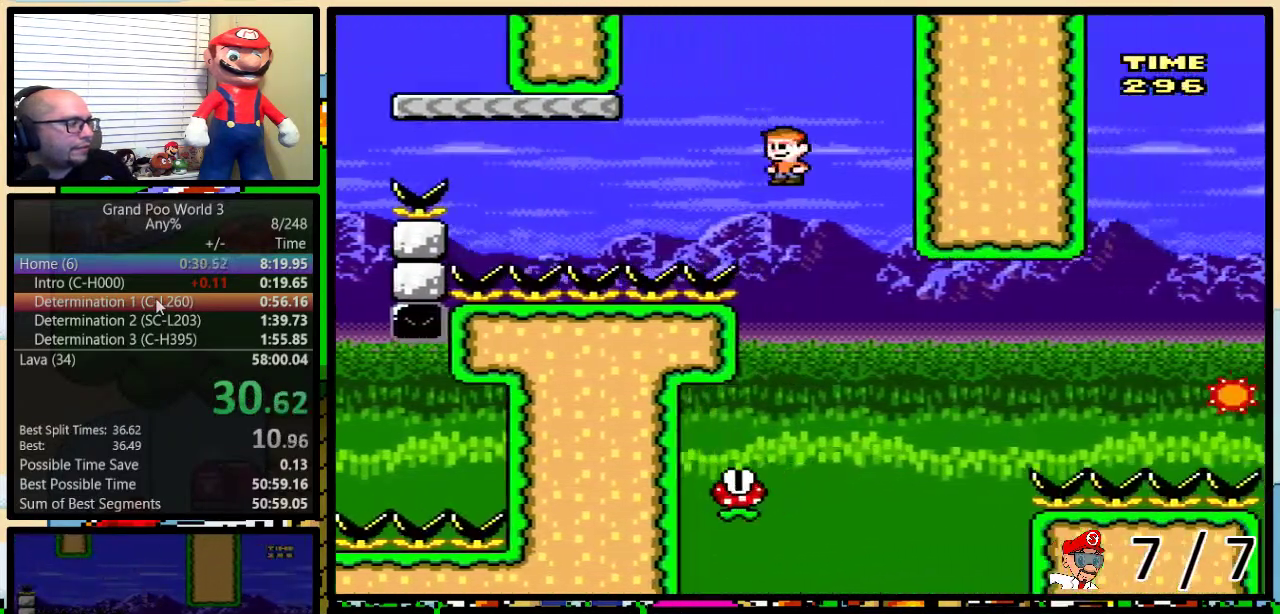
{"buttons": ["B", "Y", "DPAD_UP", "DPAD_RIGHT"], "events": [[334, "DPAD_LEFT", "up"], [367, "DPAD_RIGHT", "down"], [400, "B", "down"], [434, "DPAD_UP", "down"]]}